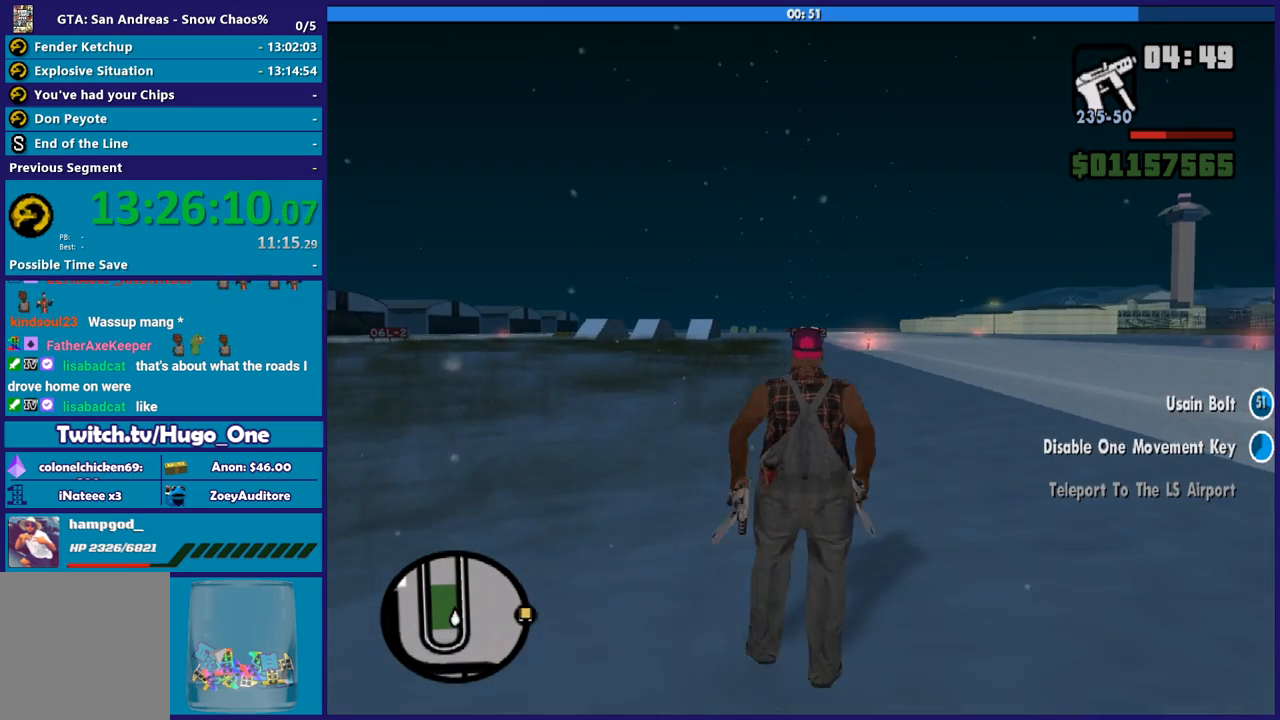
Gameplay with a controller (Xbox layout); each line is a JSON object with the inputs held at the frame after it. "events" lists button and stick changes between this image and that frame as [ms after this image, input, new state], when the widget could be followed in between.
{"buttons": [], "left_stick": "up-right", "right_stick": "down-right", "events": [[267, "right_stick", "up-right"], [467, "right_stick", "down-right"]]}
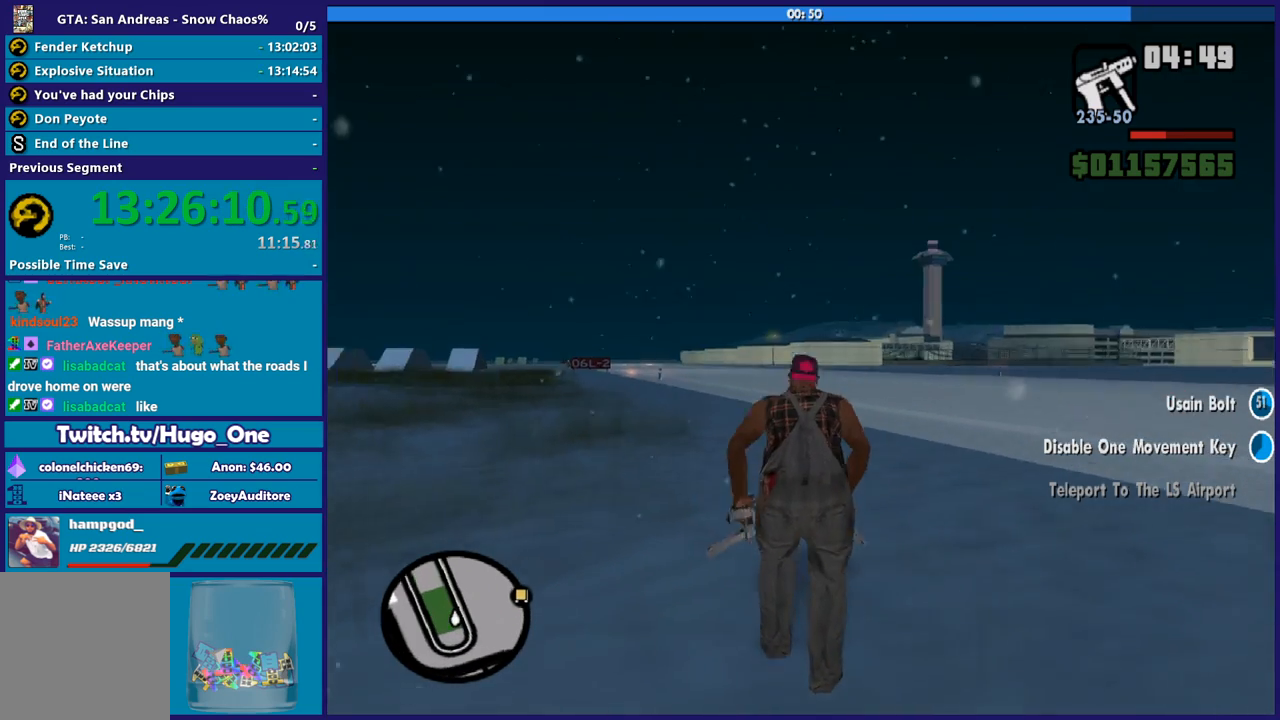
{"buttons": ["A"], "left_stick": "up", "right_stick": "center", "events": [[34, "right_stick", "center"], [167, "right_stick", "right"], [267, "right_stick", "center"], [301, "left_stick", "up"], [367, "A", "down"]]}
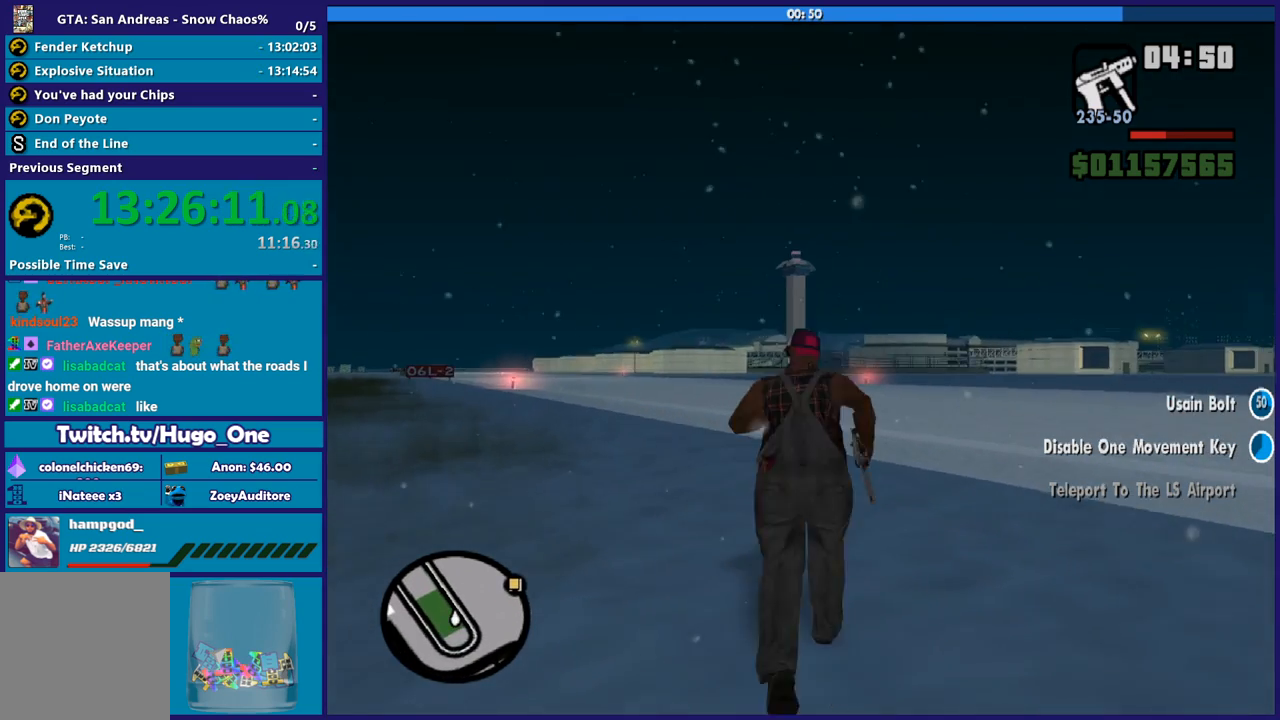
{"buttons": [], "left_stick": "up", "right_stick": "center", "events": [[267, "A", "up"], [333, "A", "down"], [434, "A", "up"]]}
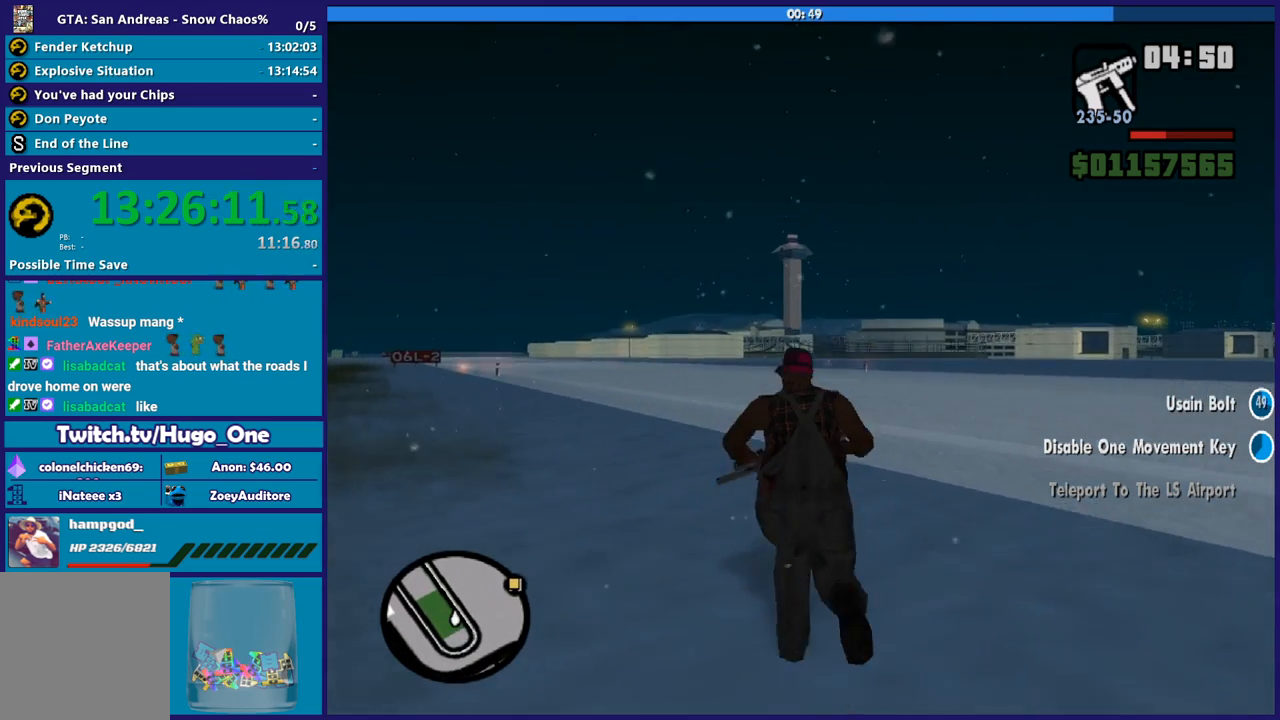
{"buttons": [], "left_stick": "up", "right_stick": "center", "events": [[34, "A", "down"], [134, "A", "up"], [234, "A", "down"], [334, "A", "up"], [401, "A", "down"], [501, "A", "up"]]}
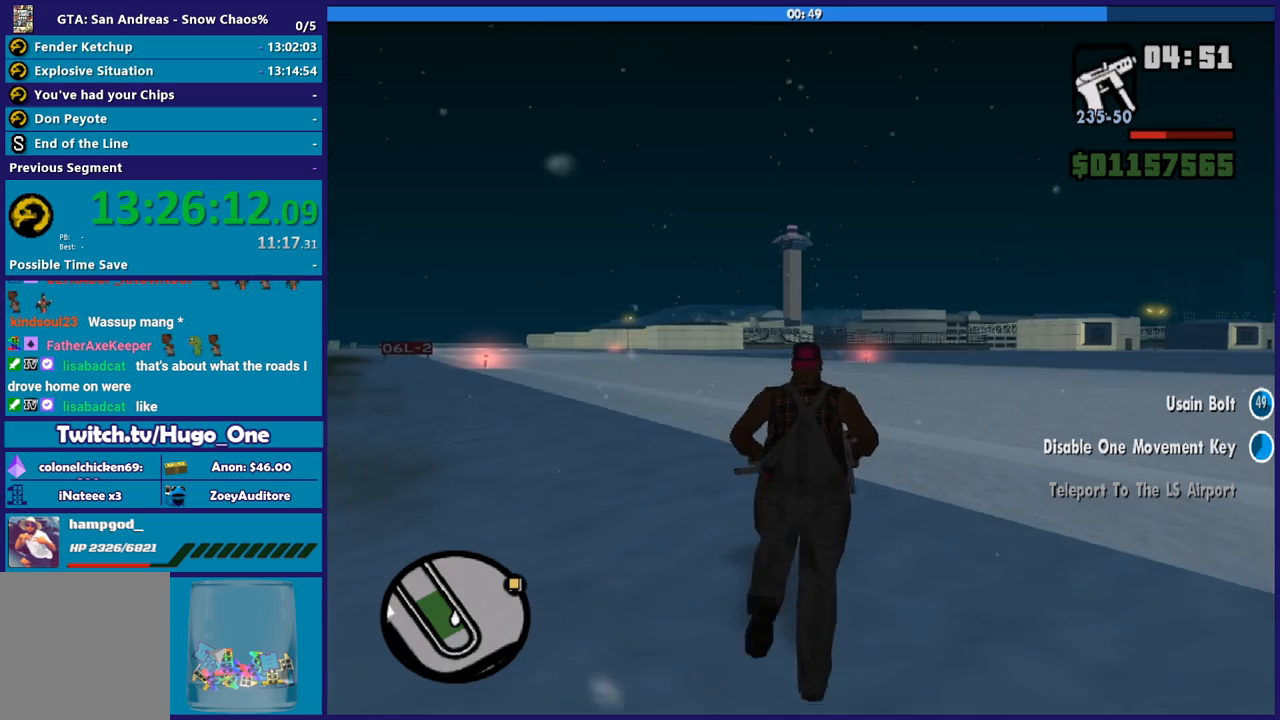
{"buttons": [], "left_stick": "up", "right_stick": "down-left", "events": [[100, "A", "down"], [200, "A", "up"], [267, "A", "down"], [400, "A", "up"], [500, "right_stick", "down-left"]]}
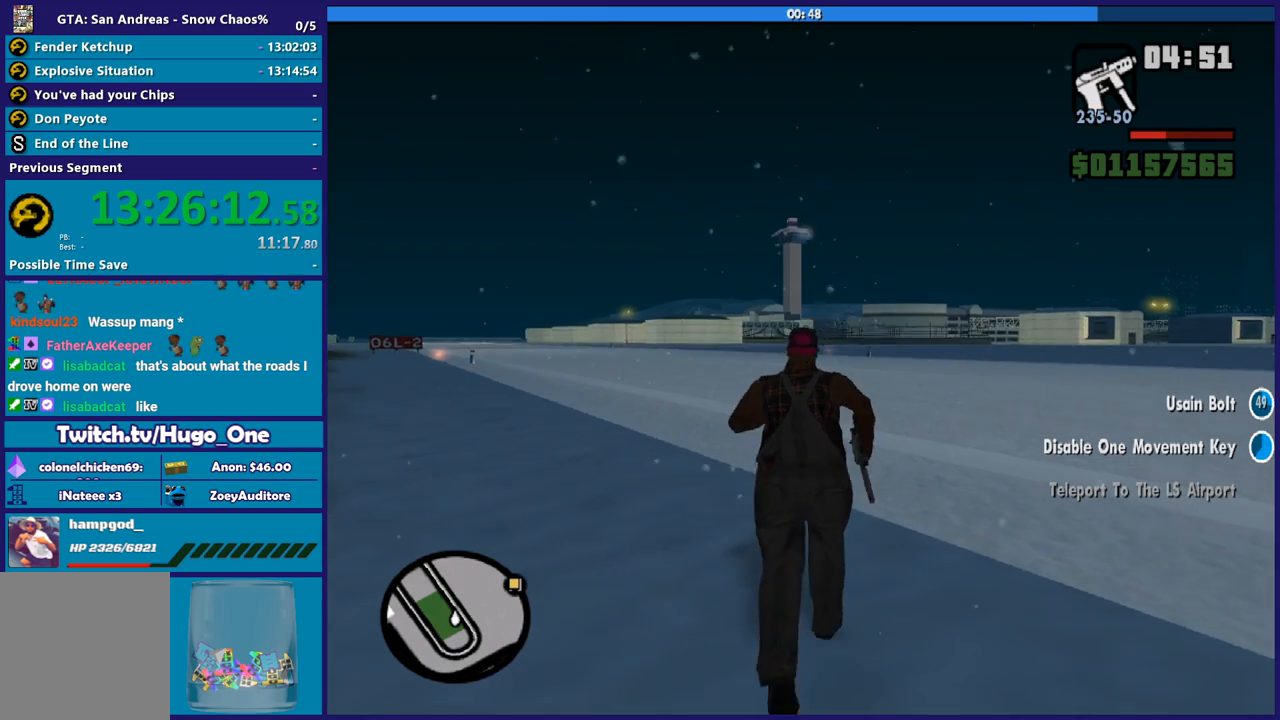
{"buttons": ["A"], "left_stick": "up", "right_stick": "center", "events": [[234, "right_stick", "center"], [301, "A", "down"], [401, "A", "up"], [501, "A", "down"]]}
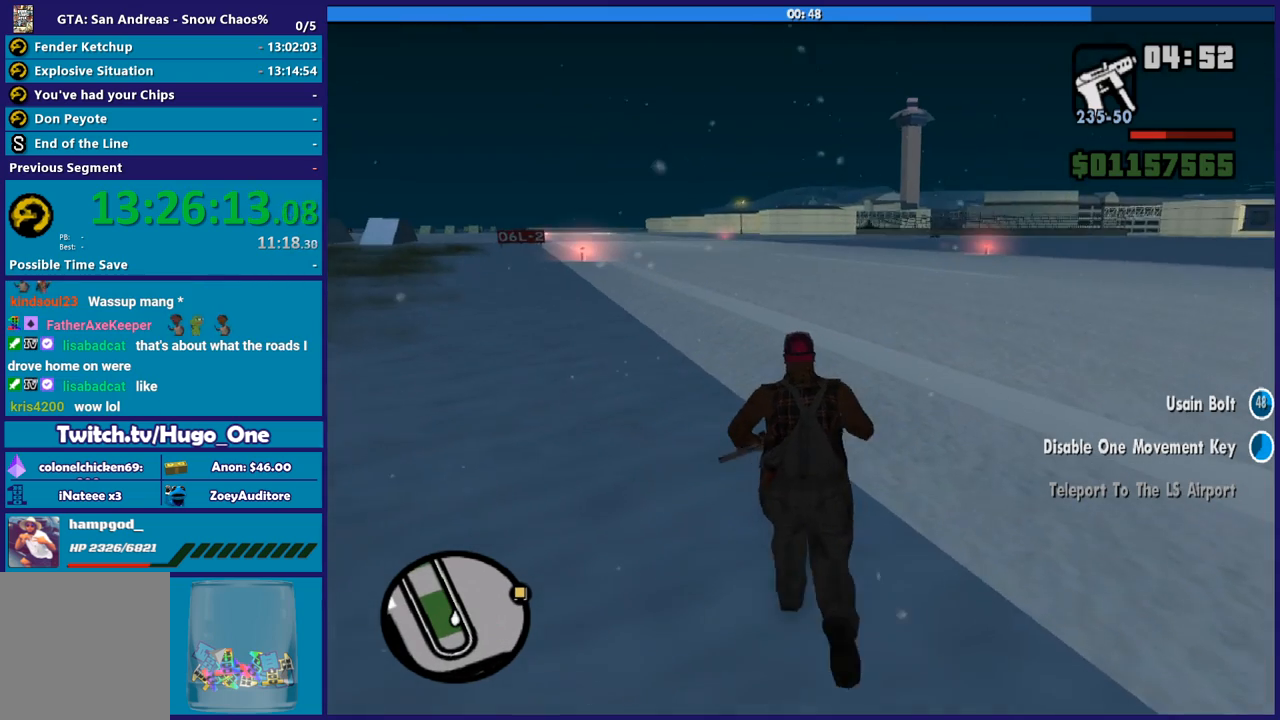
{"buttons": [], "left_stick": "up", "right_stick": "center", "events": [[100, "A", "up"], [200, "A", "down"], [300, "A", "up"], [400, "A", "down"], [500, "A", "up"]]}
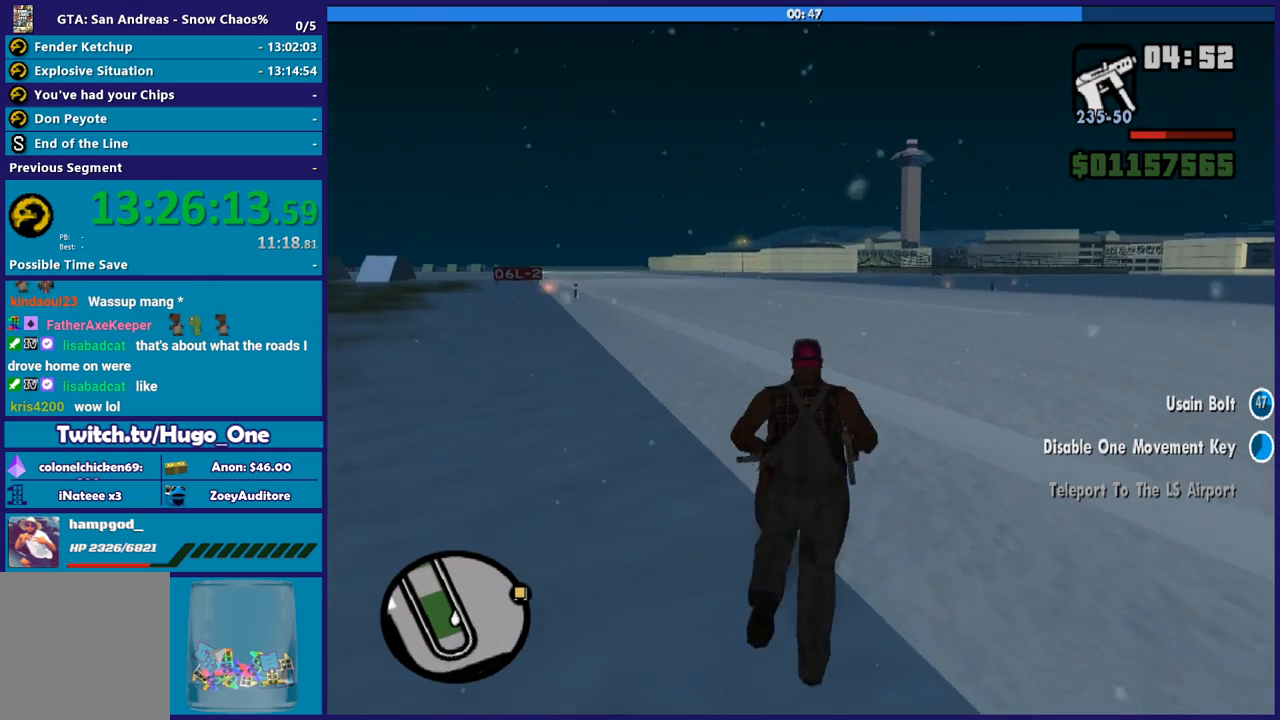
{"buttons": ["A"], "left_stick": "up", "right_stick": "center", "events": [[67, "A", "down"], [201, "A", "up"], [267, "A", "down"], [367, "A", "up"], [467, "A", "down"]]}
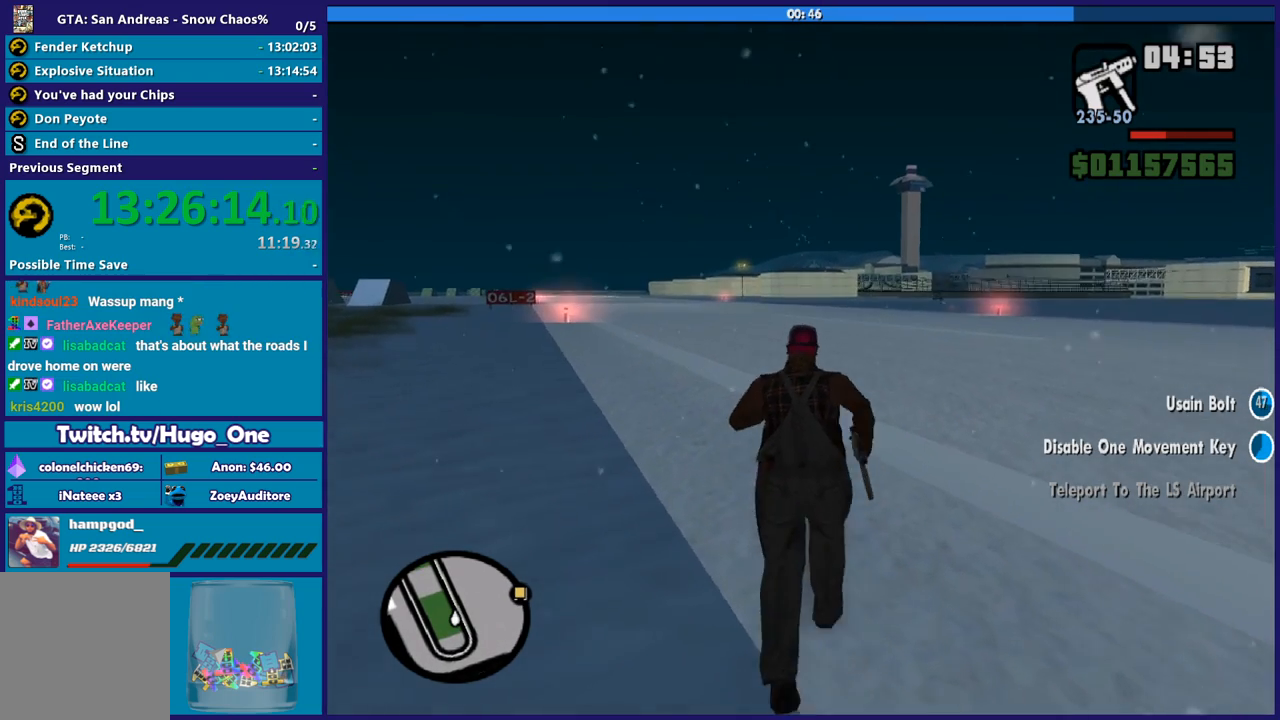
{"buttons": [], "left_stick": "up", "right_stick": "down-left", "events": [[67, "A", "up"], [200, "A", "down"], [300, "A", "up"], [400, "right_stick", "down-left"]]}
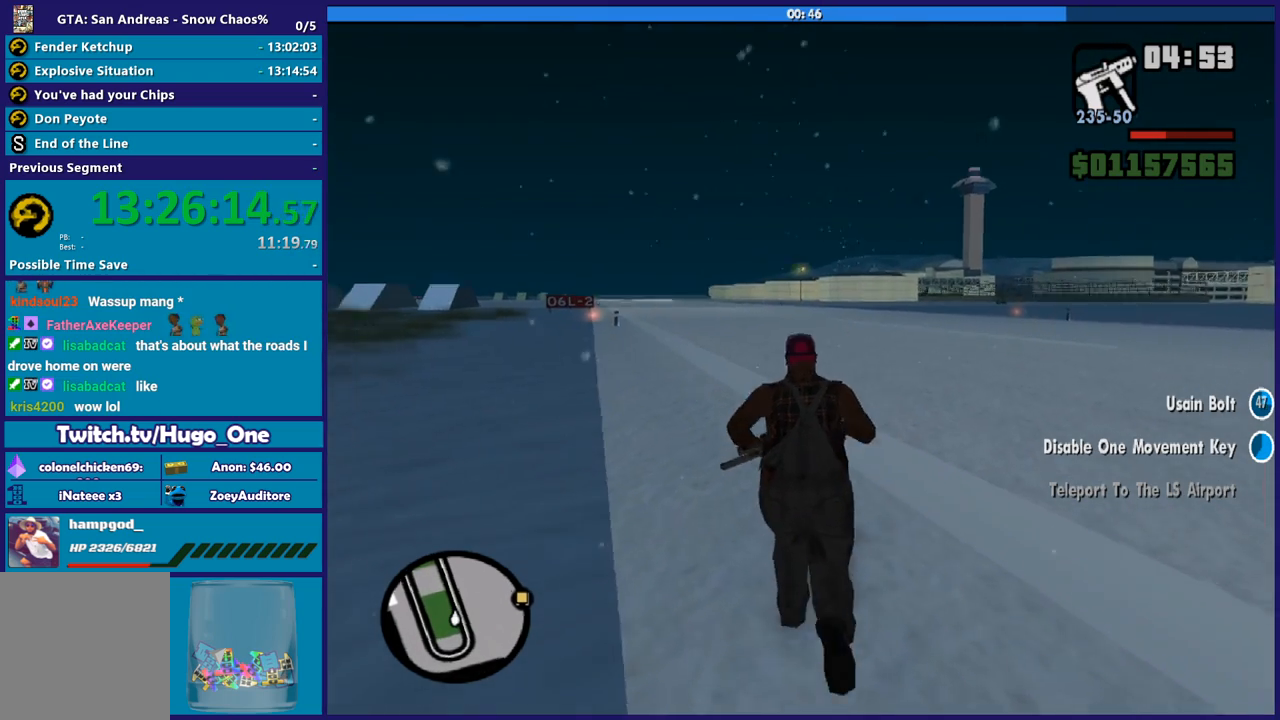
{"buttons": [], "left_stick": "up", "right_stick": "center", "events": [[67, "right_stick", "center"], [167, "A", "down"], [301, "A", "up"], [367, "A", "down"], [501, "A", "up"]]}
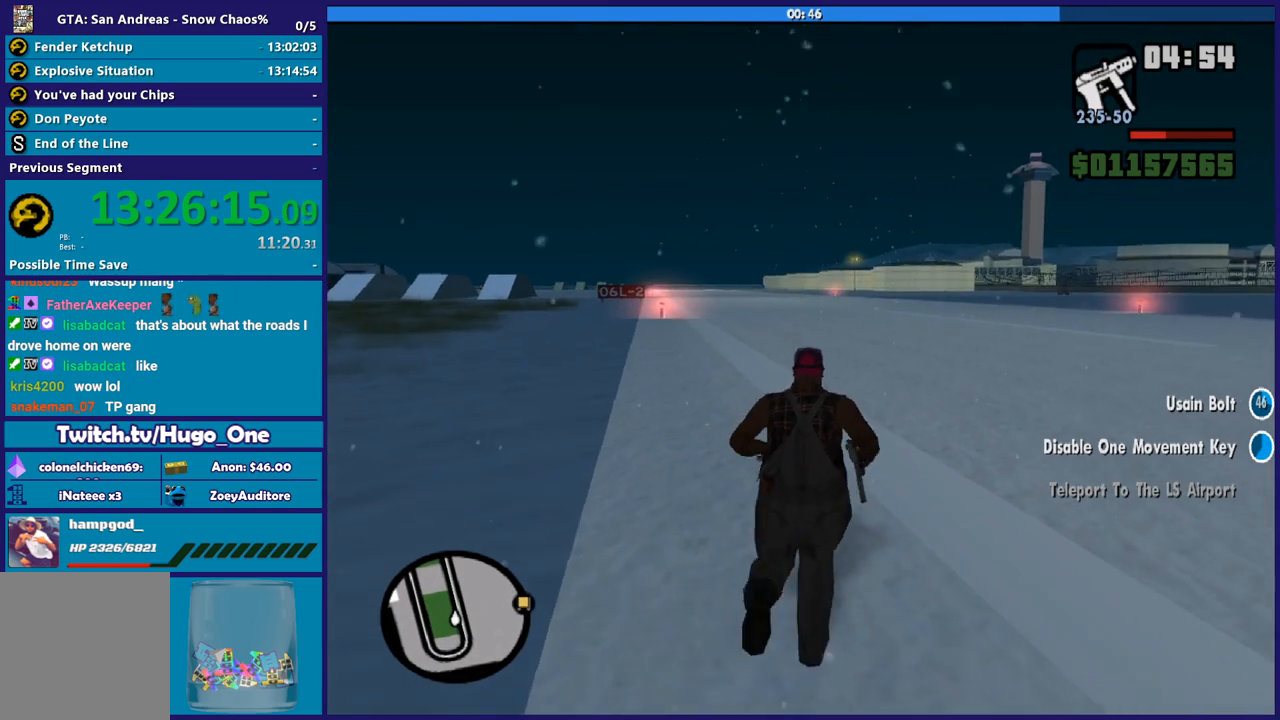
{"buttons": ["A"], "left_stick": "up", "right_stick": "center", "events": [[67, "A", "down"], [200, "A", "up"], [267, "A", "down"], [400, "A", "up"], [467, "A", "down"]]}
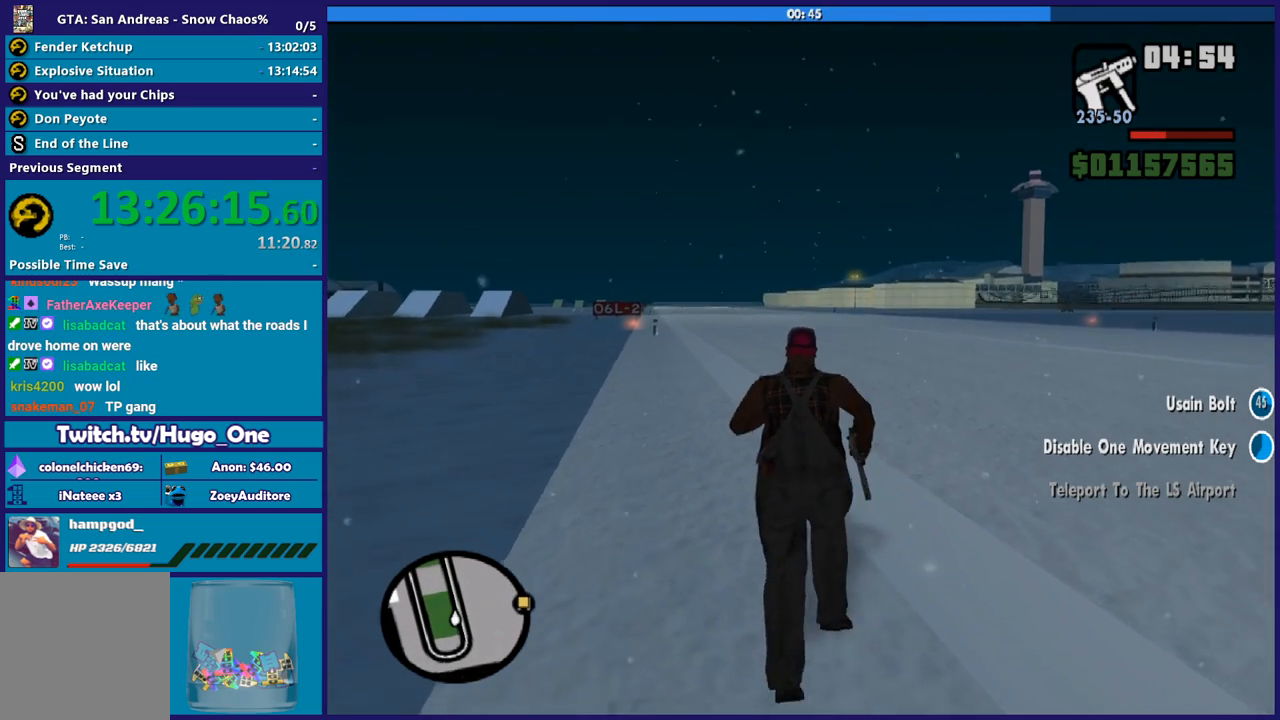
{"buttons": [], "left_stick": "up", "right_stick": "center", "events": [[100, "A", "up"], [201, "A", "down"], [301, "A", "up"], [401, "A", "down"], [501, "A", "up"]]}
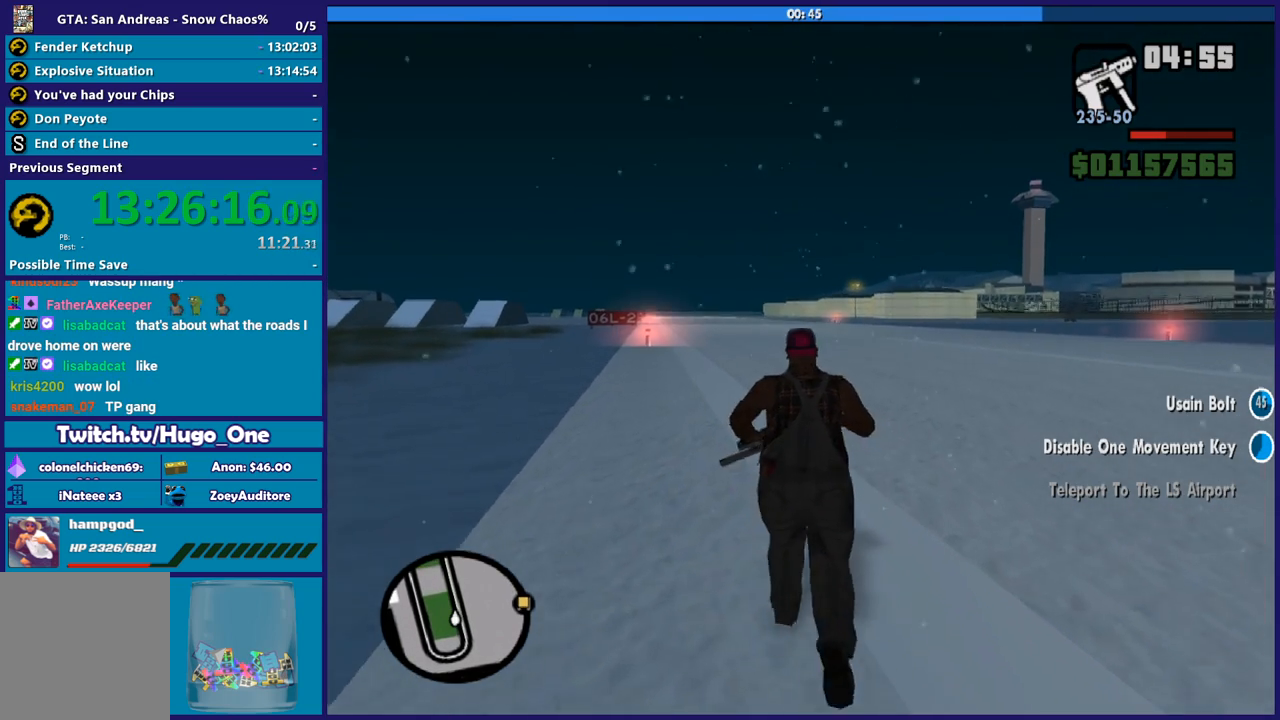
{"buttons": [], "left_stick": "up", "right_stick": "center", "events": [[100, "A", "down"], [200, "A", "up"], [267, "A", "down"], [367, "A", "up"]]}
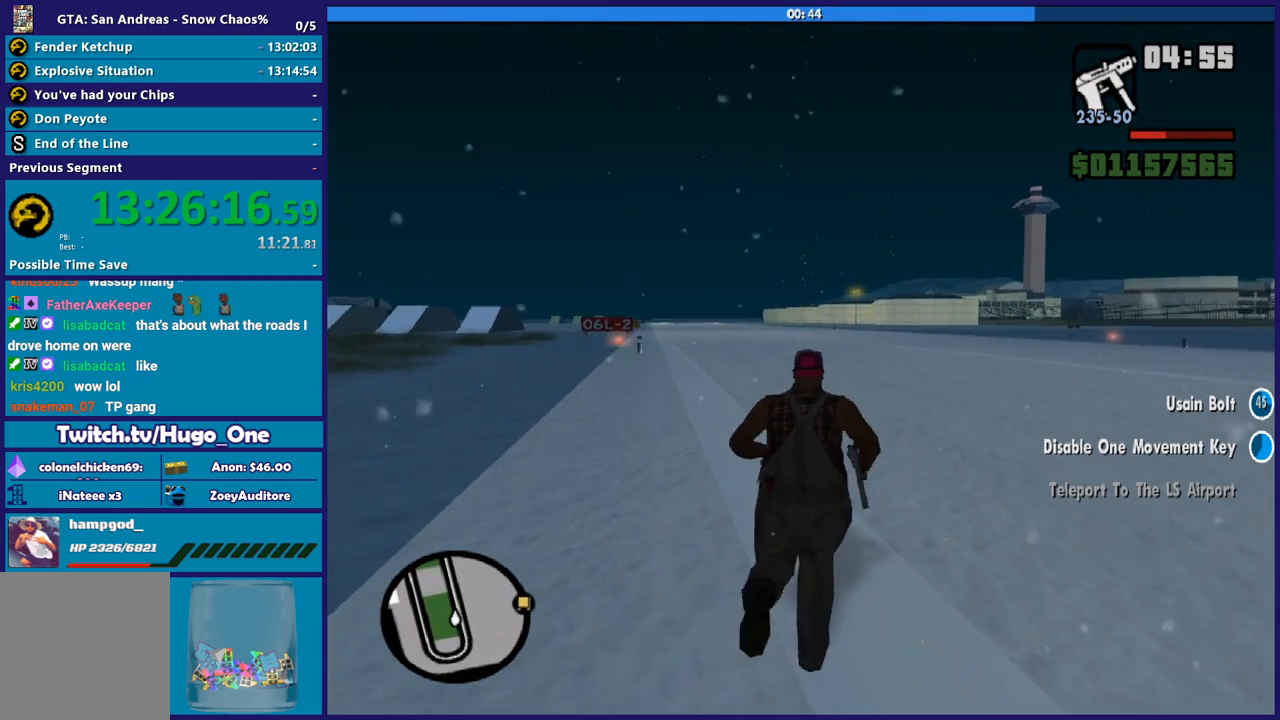
{"buttons": [], "left_stick": "up", "right_stick": "center", "events": []}
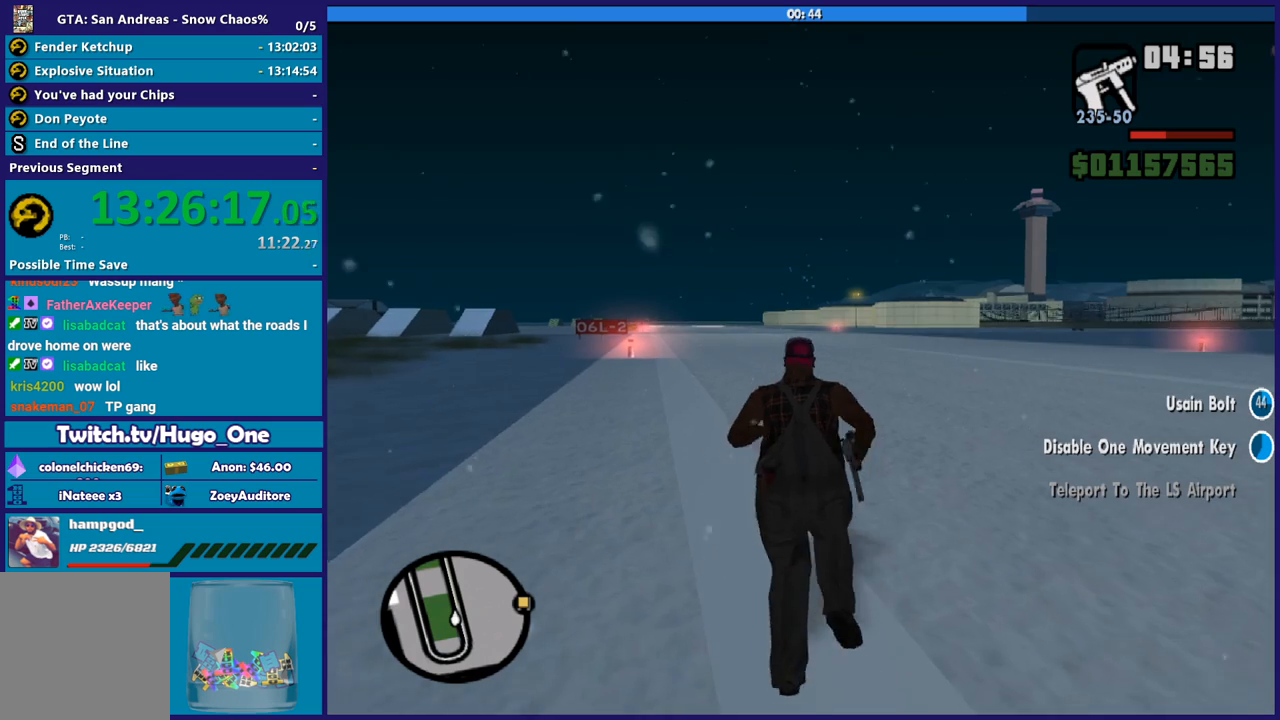
{"buttons": [], "left_stick": "up", "right_stick": "center", "events": []}
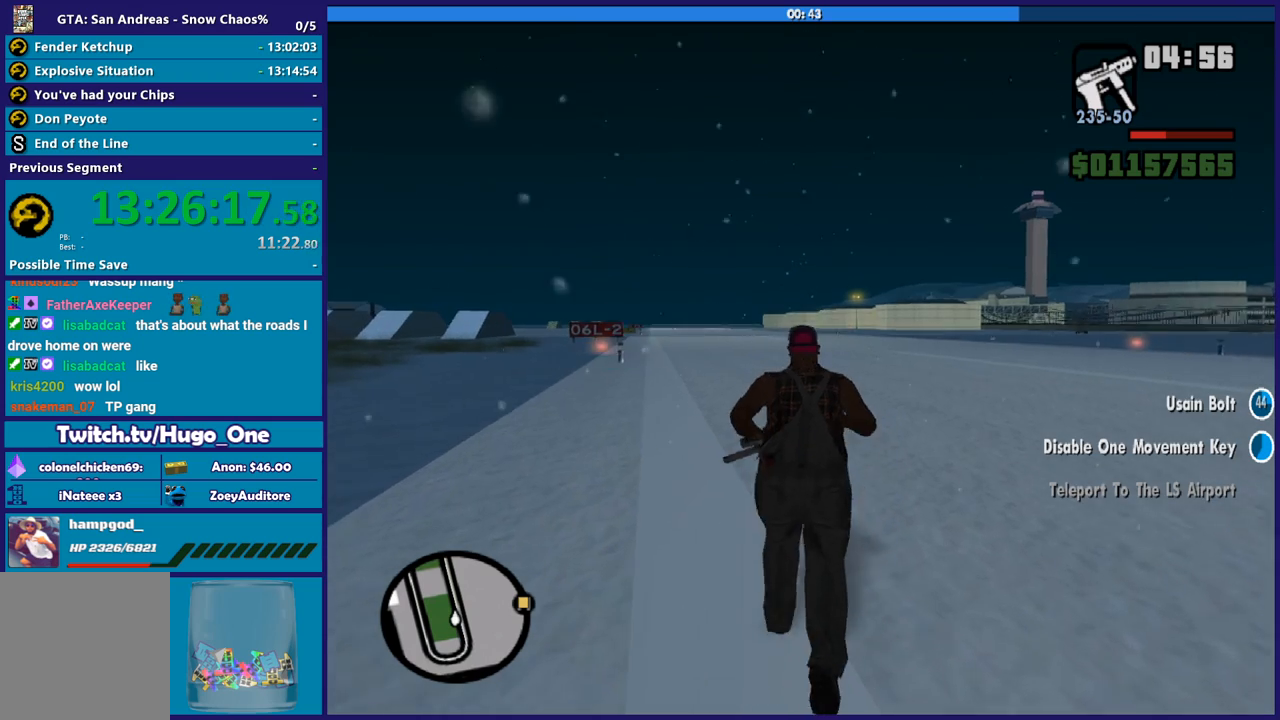
{"buttons": [], "left_stick": "up", "right_stick": "center", "events": []}
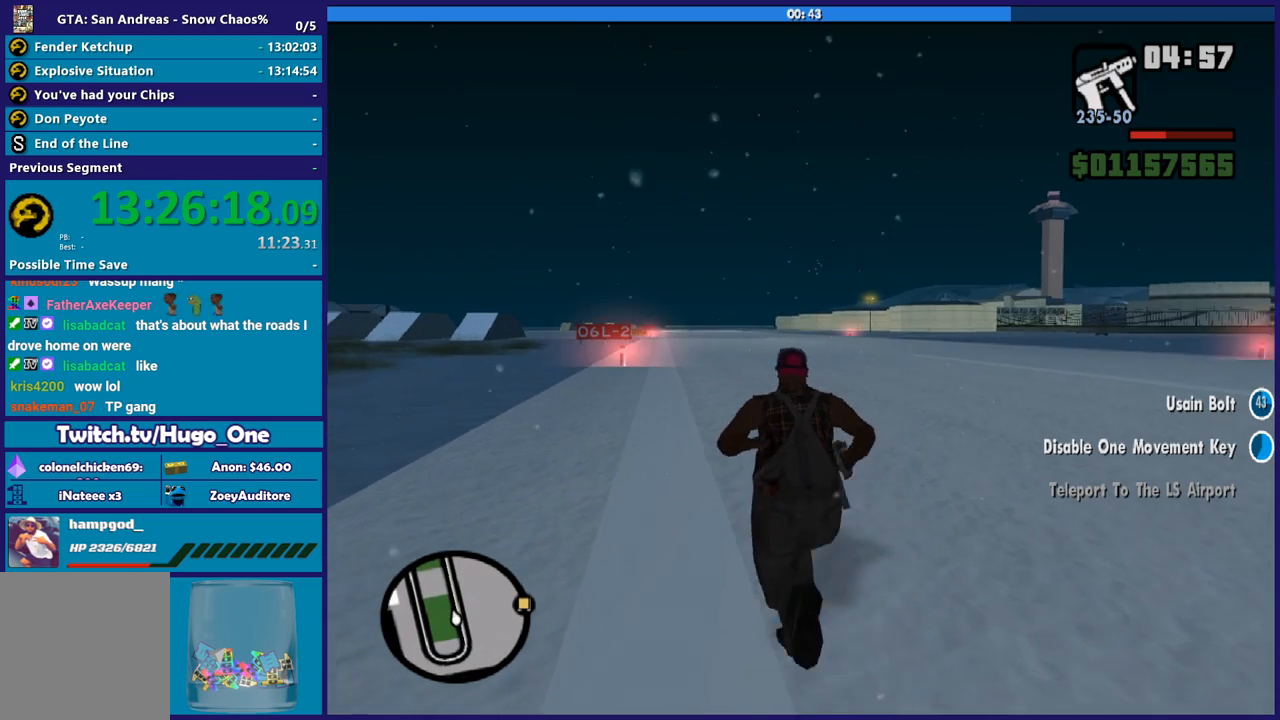
{"buttons": ["A"], "left_stick": "up", "right_stick": "center", "events": [[400, "A", "down"]]}
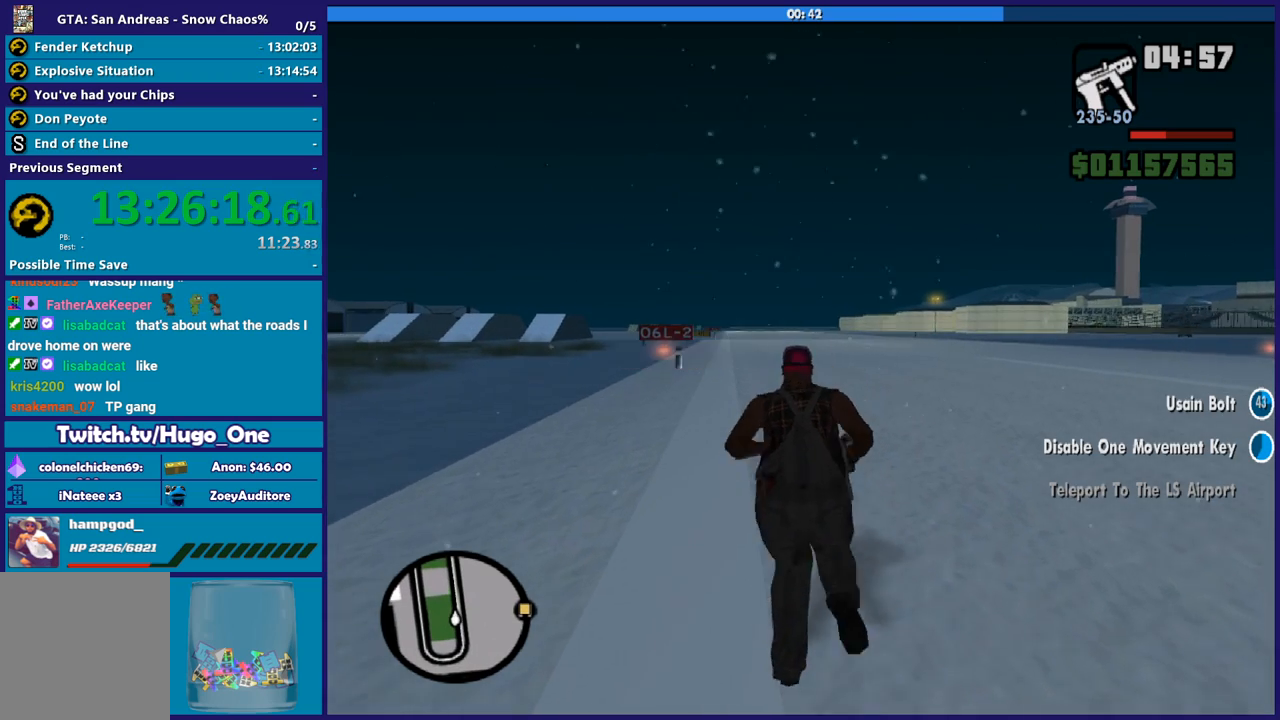
{"buttons": [], "left_stick": "up", "right_stick": "center", "events": [[134, "A", "up"], [167, "A", "down"], [267, "left_stick", "up-right"], [334, "A", "up"], [367, "A", "down"], [401, "left_stick", "up"], [501, "A", "up"]]}
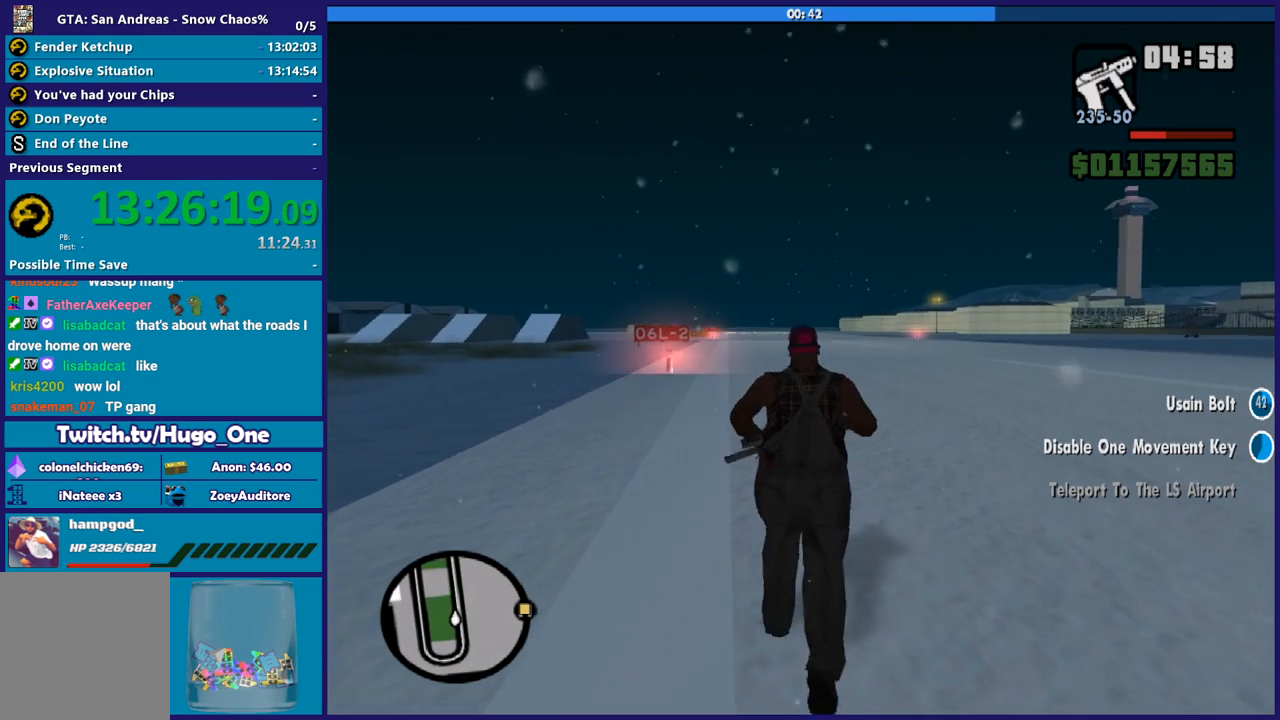
{"buttons": [], "left_stick": "up-right", "right_stick": "center", "events": [[100, "A", "down"], [233, "A", "up"], [300, "A", "down"], [434, "A", "up"], [500, "left_stick", "up-right"]]}
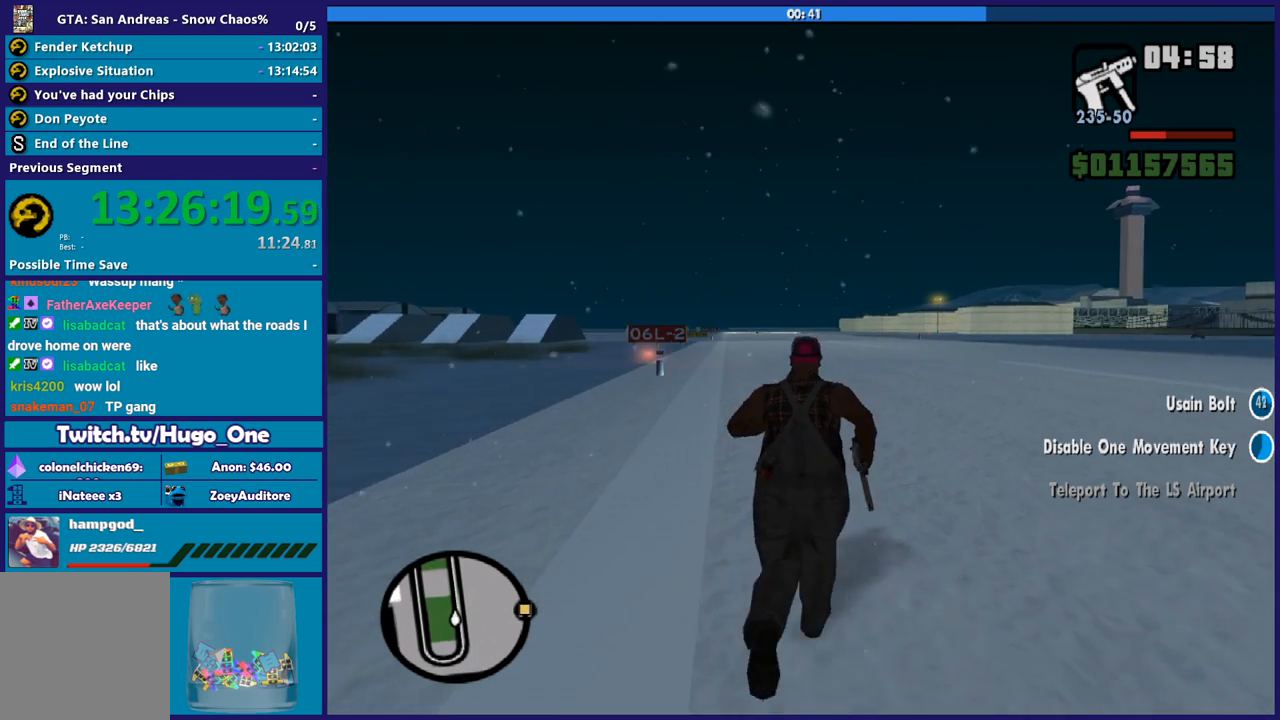
{"buttons": [], "left_stick": "up", "right_stick": "right", "events": [[67, "right_stick", "right"], [501, "left_stick", "up"]]}
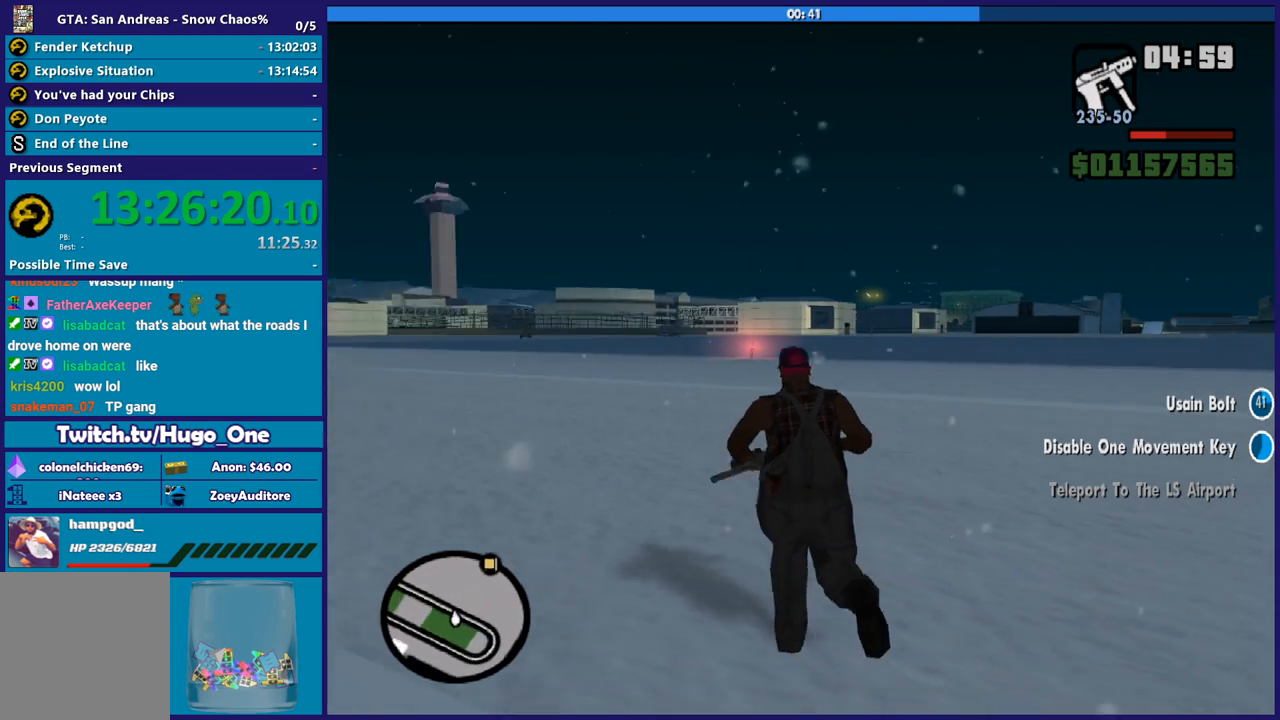
{"buttons": [], "left_stick": "up", "right_stick": "center", "events": [[67, "right_stick", "center"], [133, "A", "down"], [267, "A", "up"], [334, "A", "down"], [467, "A", "up"]]}
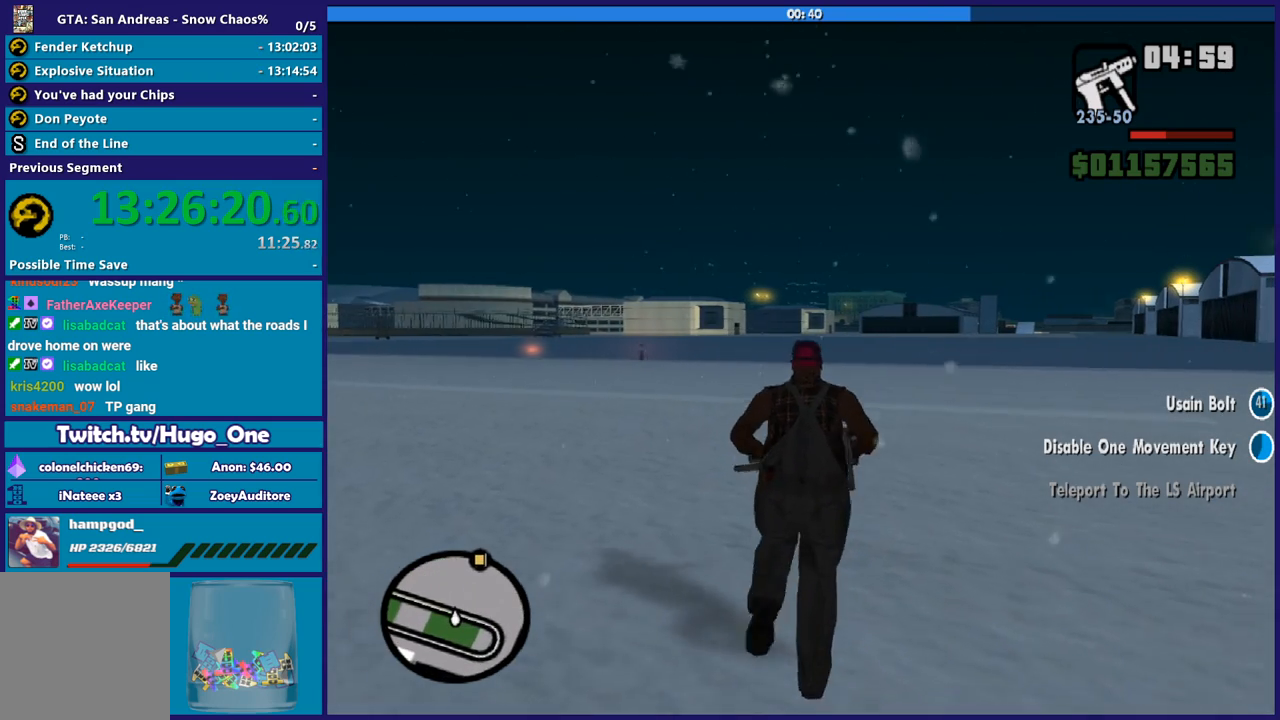
{"buttons": ["A"], "left_stick": "up", "right_stick": "center", "events": [[67, "A", "down"], [167, "A", "up"], [267, "A", "down"], [367, "A", "up"], [467, "A", "down"]]}
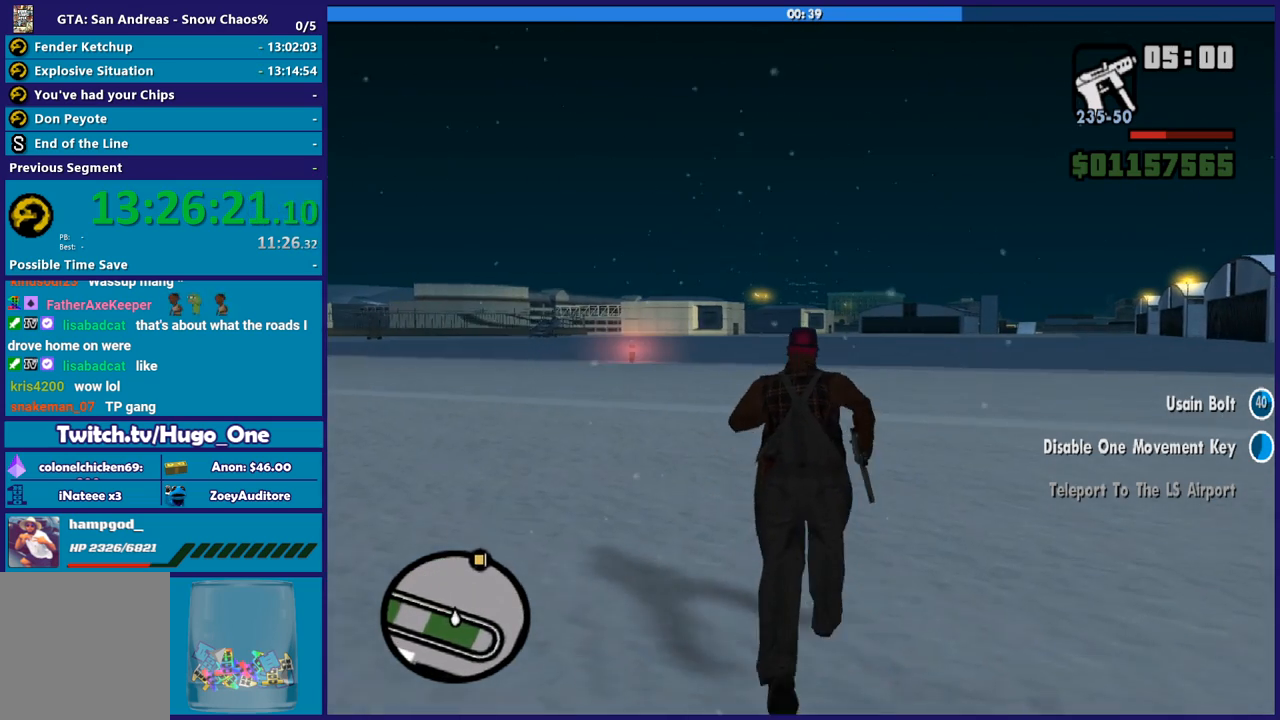
{"buttons": [], "left_stick": "up", "right_stick": "center", "events": [[67, "A", "up"], [167, "A", "down"], [300, "A", "up"], [367, "A", "down"], [500, "A", "up"]]}
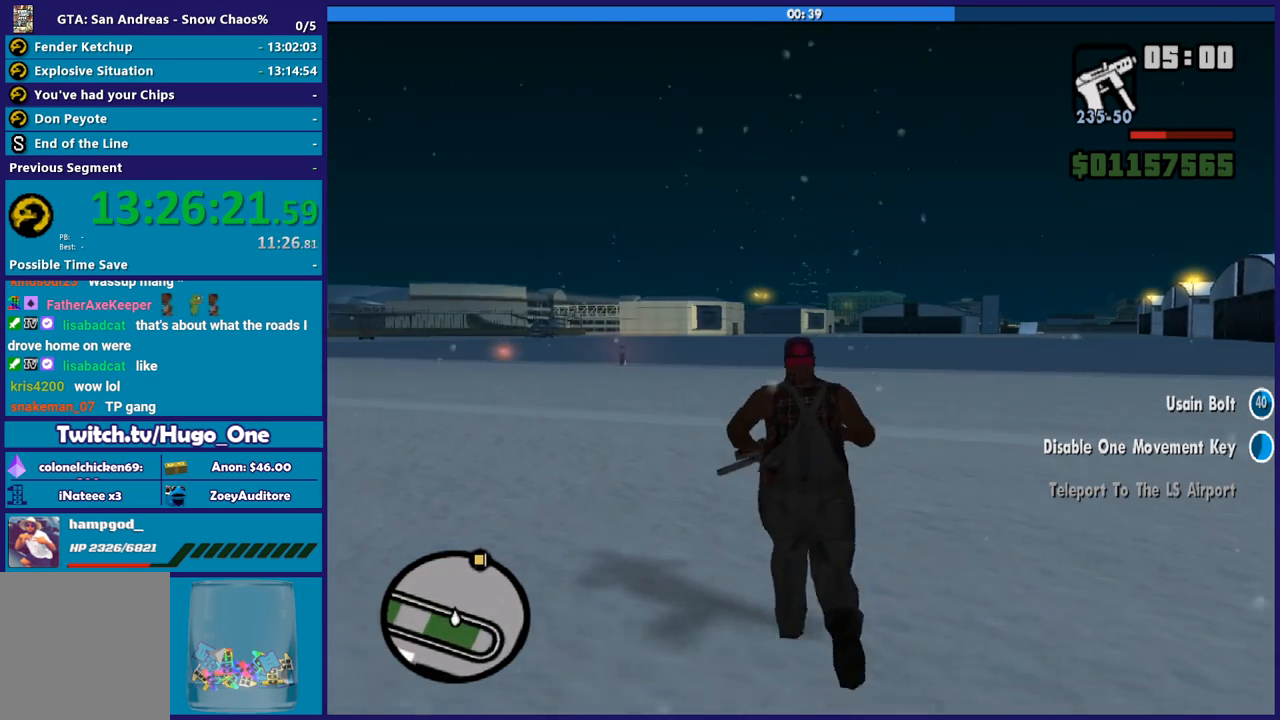
{"buttons": ["A"], "left_stick": "up", "right_stick": "center", "events": [[67, "A", "down"], [167, "A", "up"], [267, "A", "down"], [367, "A", "up"], [501, "A", "down"]]}
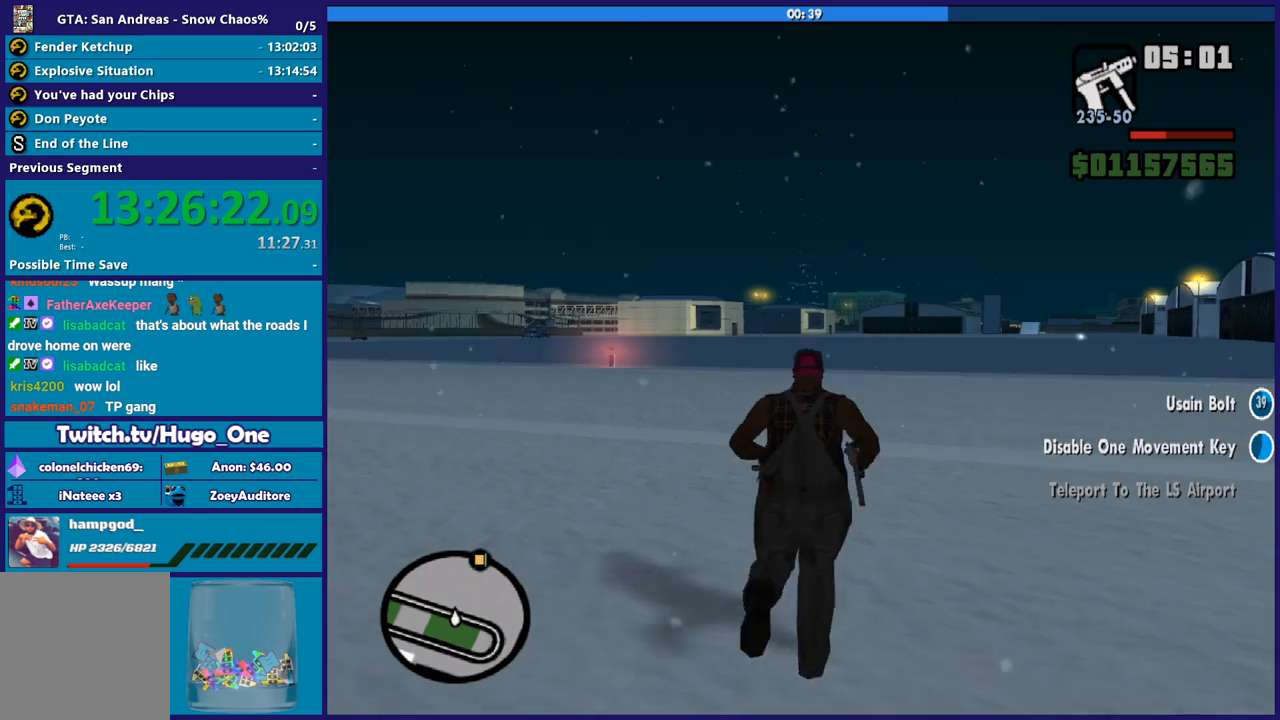
{"buttons": [], "left_stick": "up", "right_stick": "center", "events": [[100, "A", "up"], [233, "A", "down"], [267, "A", "up"], [367, "A", "down"], [467, "A", "up"]]}
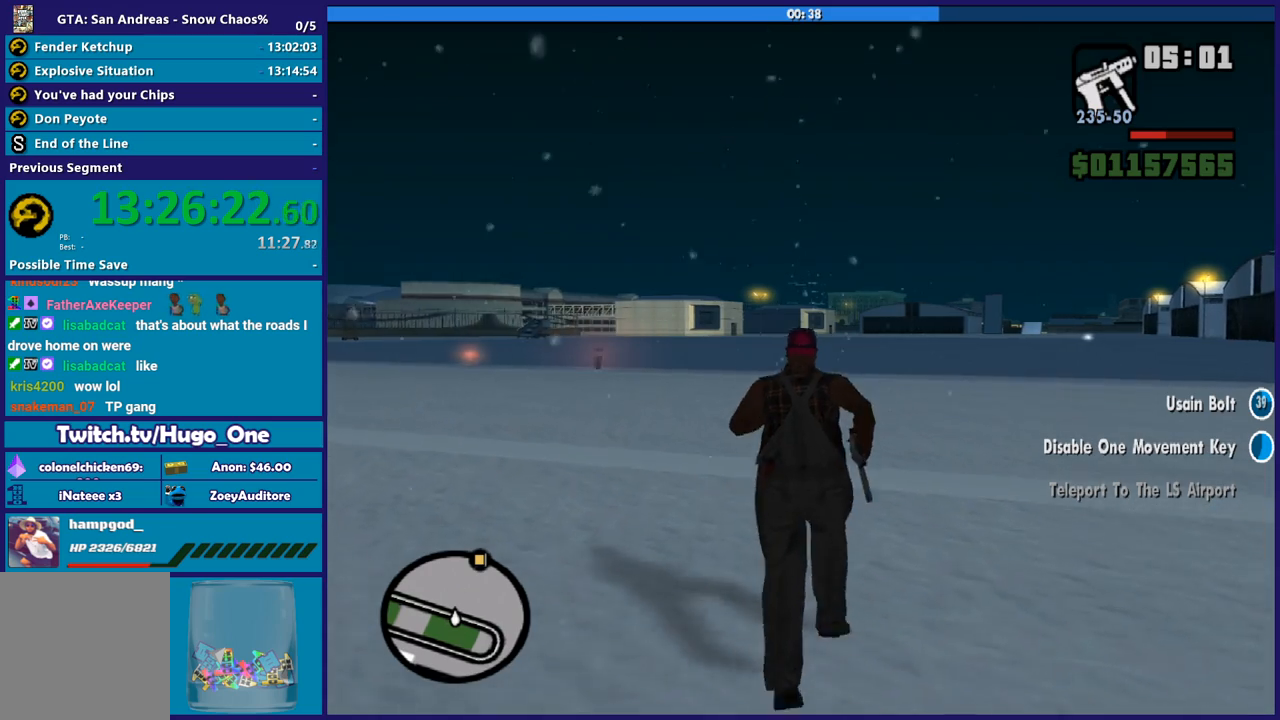
{"buttons": ["A"], "left_stick": "up", "right_stick": "center", "events": [[67, "A", "down"], [167, "A", "up"], [267, "A", "down"], [367, "A", "up"], [467, "A", "down"]]}
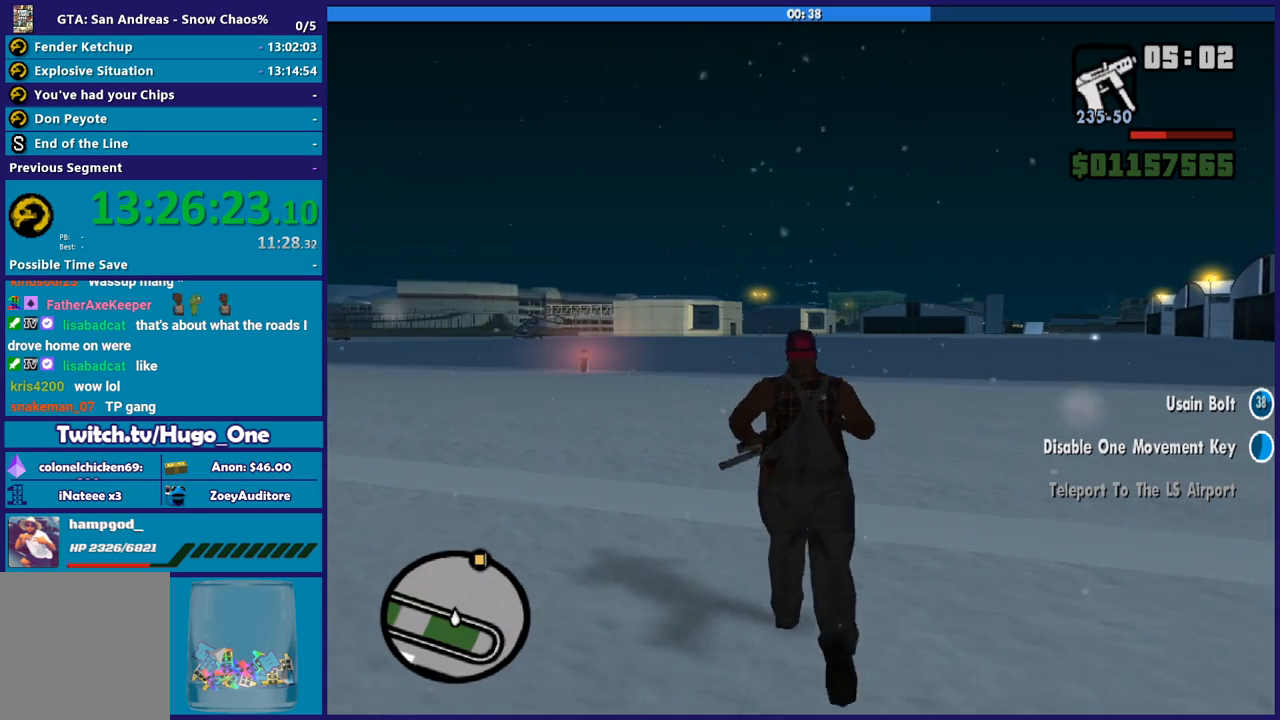
{"buttons": [], "left_stick": "up", "right_stick": "center", "events": [[100, "A", "up"], [200, "A", "down"], [300, "A", "up"], [400, "A", "down"], [500, "A", "up"]]}
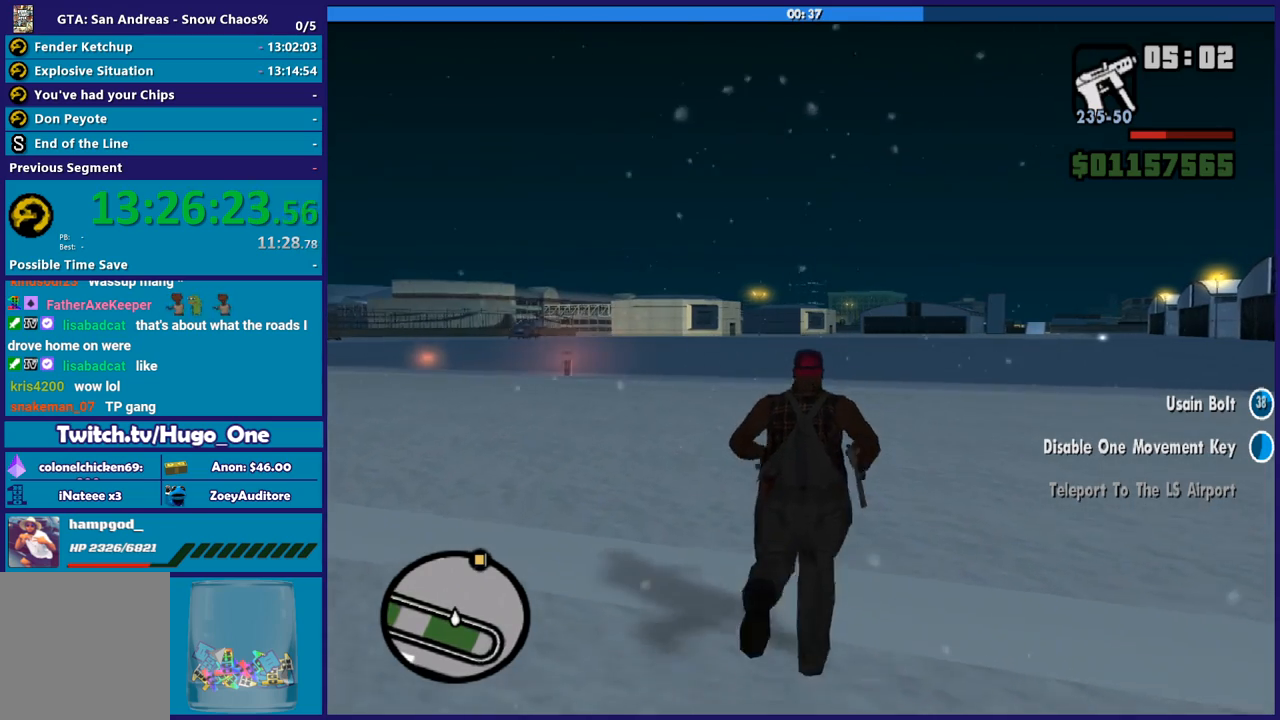
{"buttons": [], "left_stick": "up", "right_stick": "center", "events": [[100, "A", "down"], [201, "A", "up"], [301, "A", "down"], [434, "A", "up"]]}
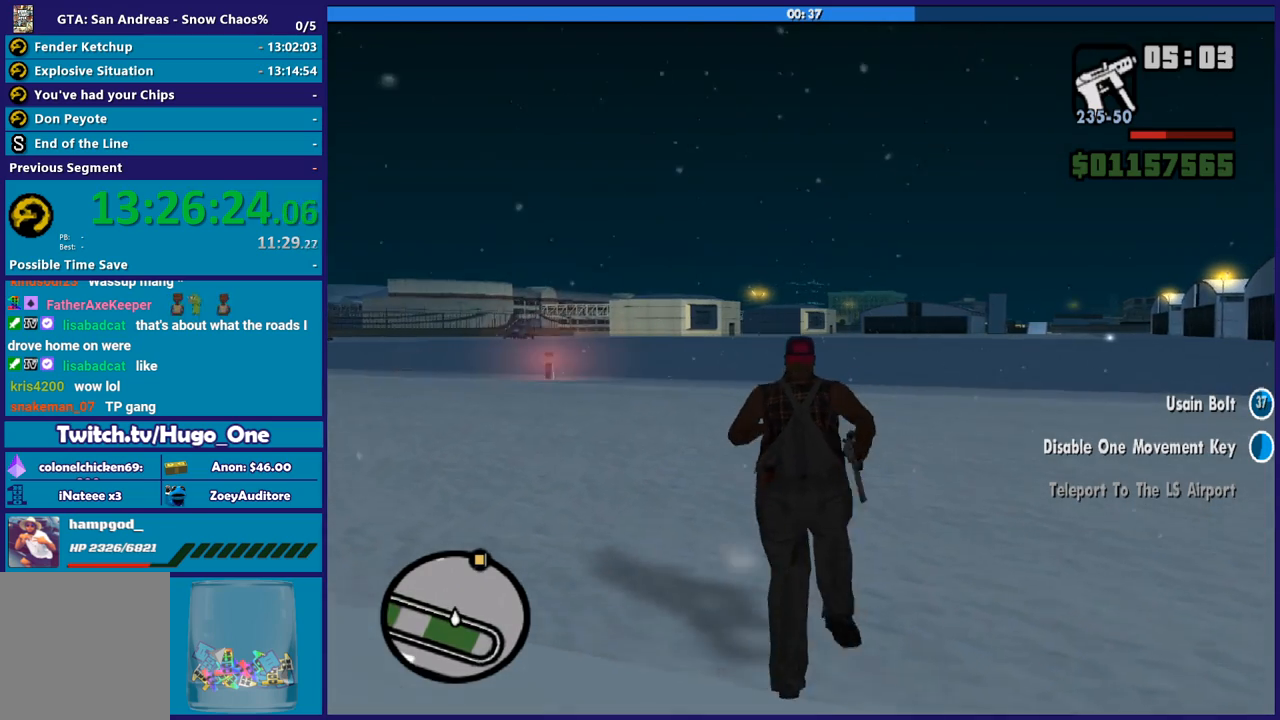
{"buttons": [], "left_stick": "up", "right_stick": "down", "events": [[34, "A", "down"], [167, "A", "up"], [301, "right_stick", "down"]]}
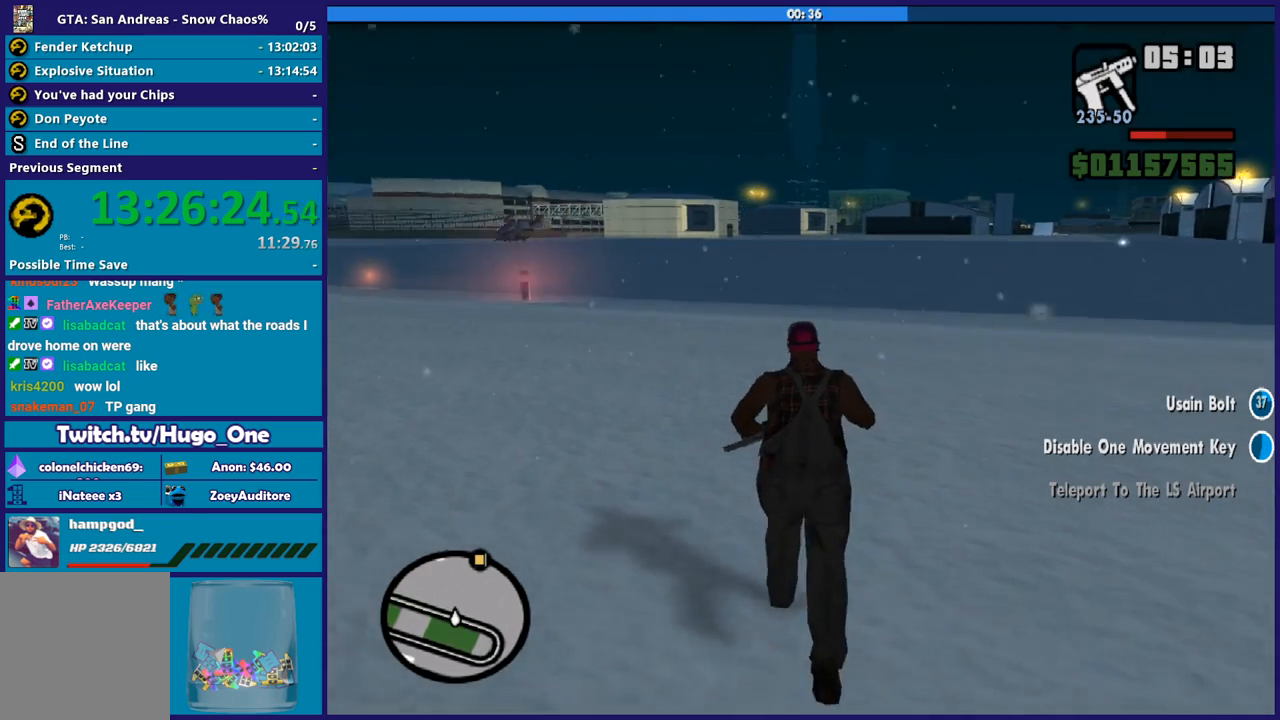
{"buttons": ["A"], "left_stick": "up", "right_stick": "center", "events": [[100, "right_stick", "center"], [267, "A", "down"], [367, "A", "up"], [467, "A", "down"]]}
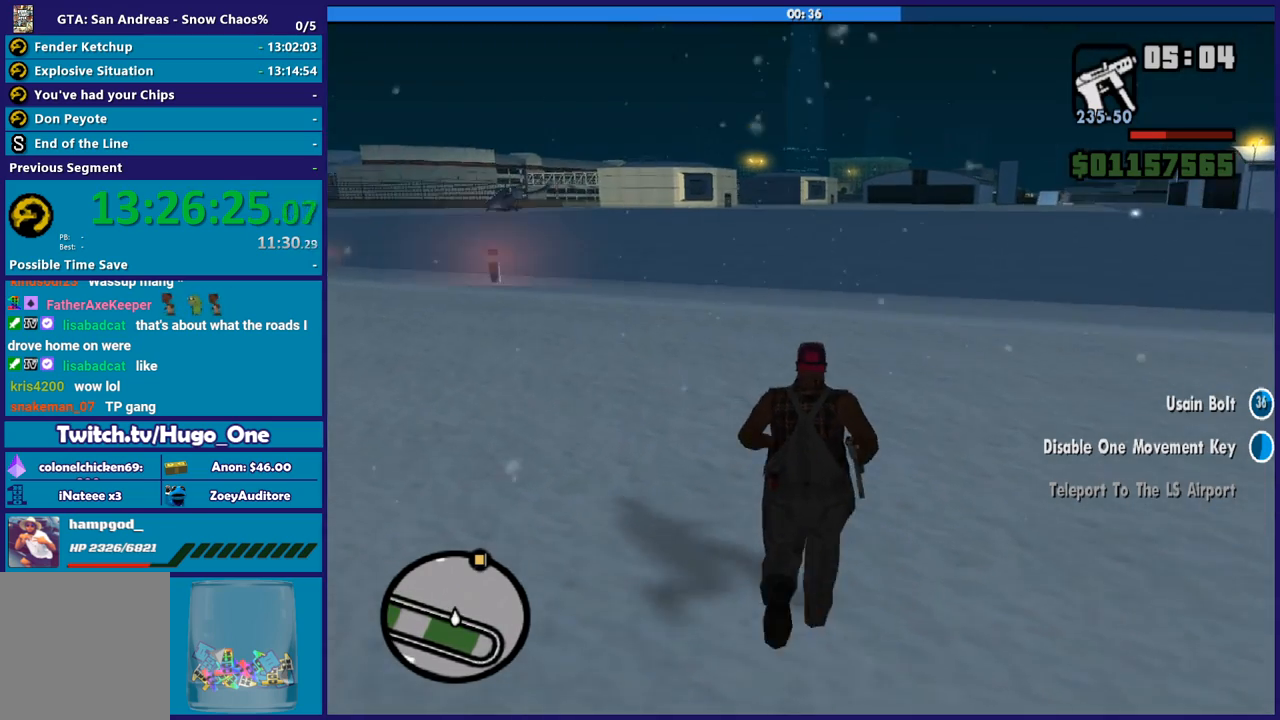
{"buttons": [], "left_stick": "up", "right_stick": "center", "events": [[67, "A", "up"], [167, "A", "down"], [267, "A", "up"], [368, "A", "down"], [468, "A", "up"]]}